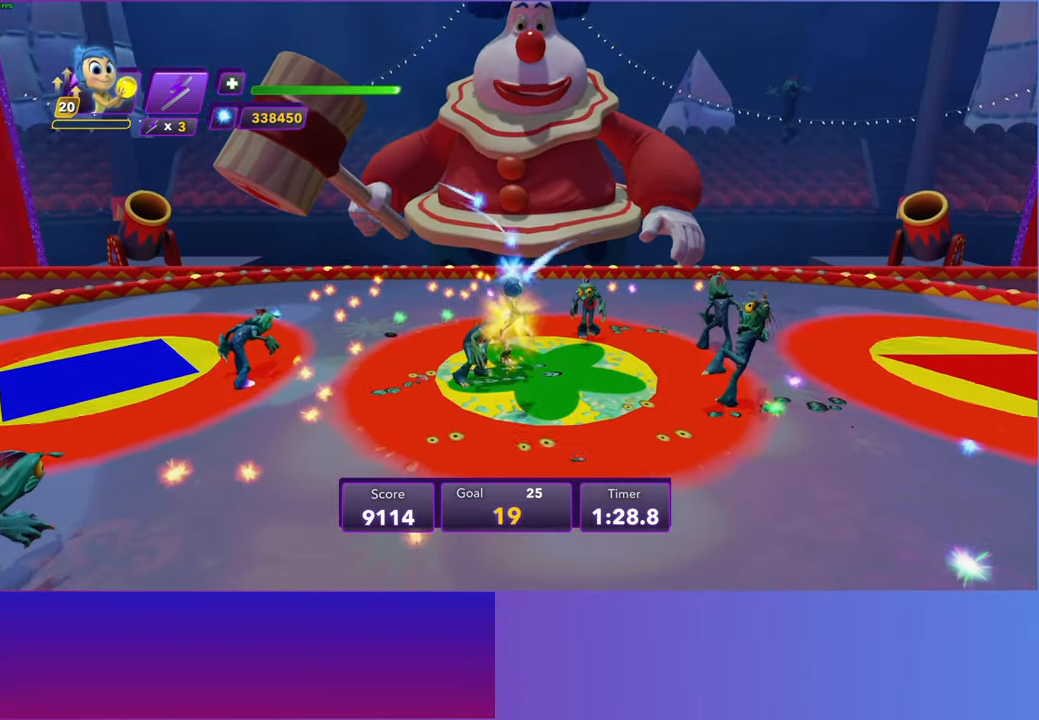
Gameplay with a controller (Xbox layout); each line is a JSON object with the inputs held at the frame after it. "events" lists button and stick changes between this image and that frame as [ms after this image, input, new state], when the widget could be followed in between.
{"buttons": [], "left_stick": "down", "right_stick": "center", "events": [[33, "A", "down"], [83, "A", "up"], [167, "left_stick", "up-left"], [300, "left_stick", "down-left"], [400, "left_stick", "down"]]}
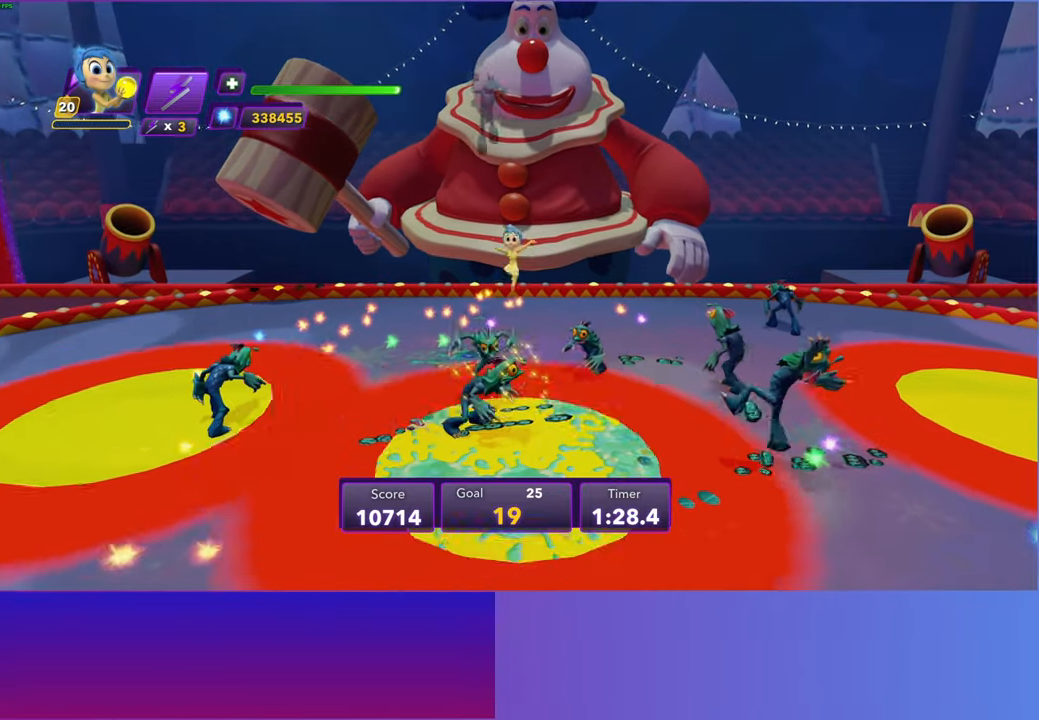
{"buttons": ["A"], "left_stick": "up", "right_stick": "center", "events": [[267, "left_stick", "up-right"], [433, "left_stick", "up"], [467, "A", "down"]]}
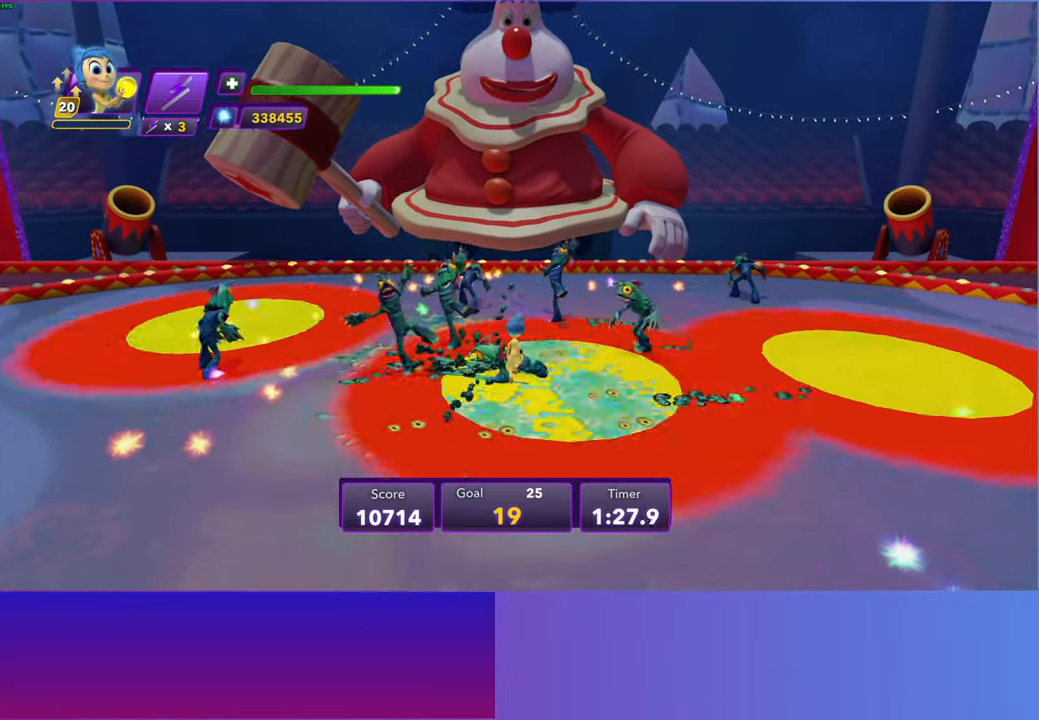
{"buttons": ["A"], "left_stick": "down", "right_stick": "center", "events": [[100, "A", "up"], [200, "left_stick", "left"], [417, "left_stick", "down"], [483, "A", "down"]]}
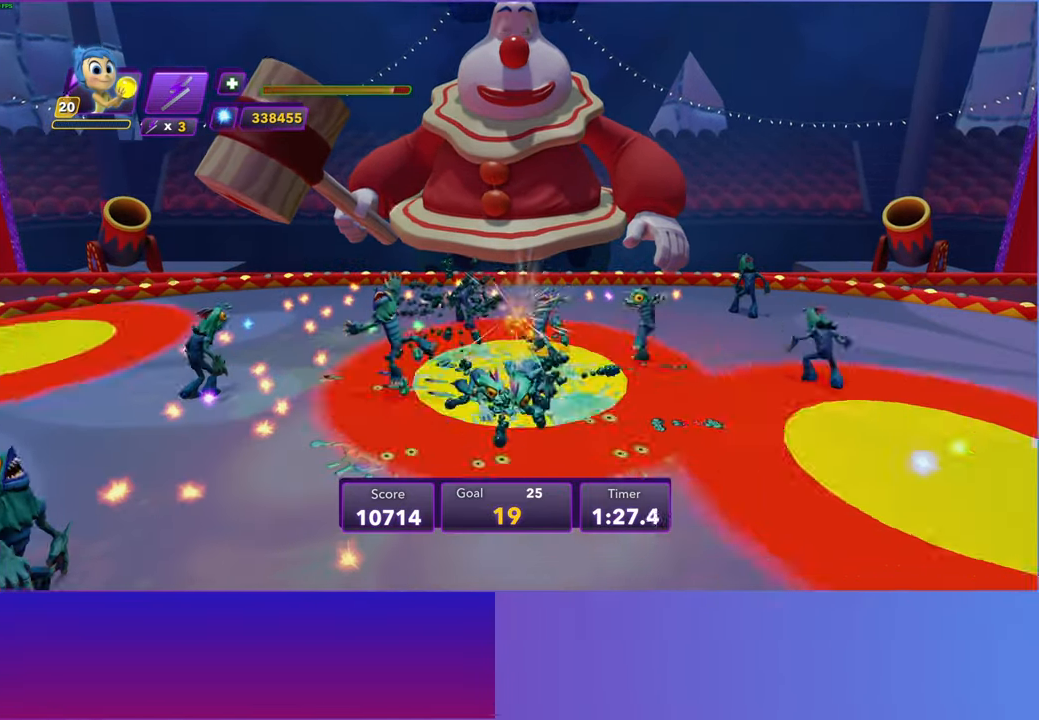
{"buttons": [], "left_stick": "up-left", "right_stick": "center", "events": [[100, "left_stick", "right"], [117, "A", "up"], [150, "left_stick", "up-right"], [283, "A", "down"], [317, "left_stick", "up-left"], [417, "A", "up"]]}
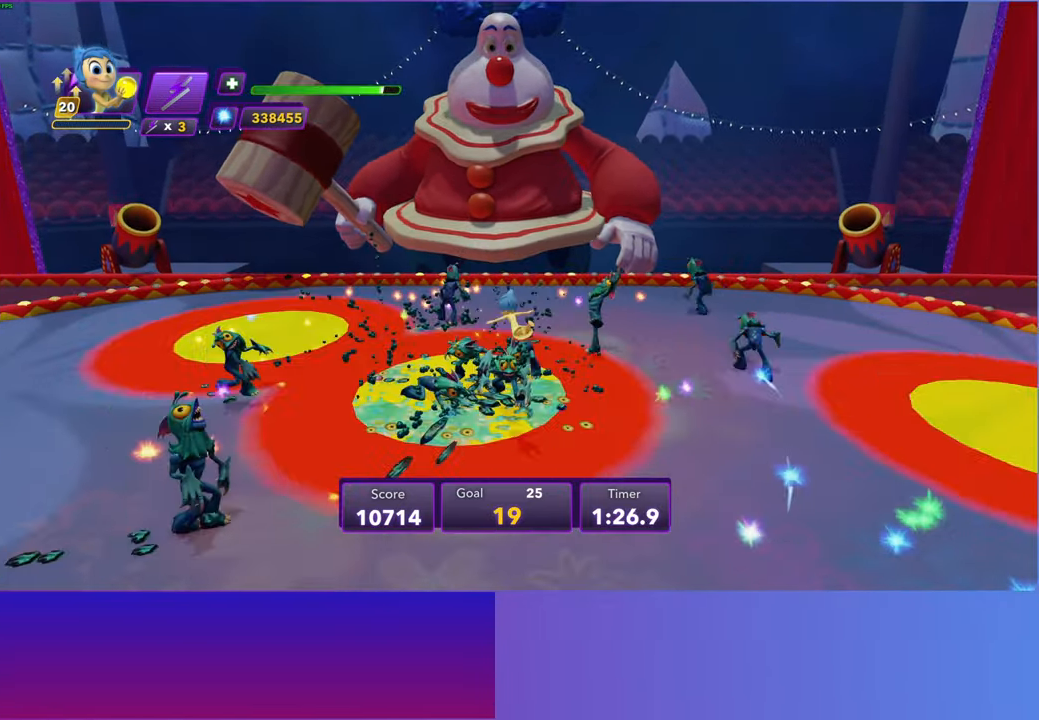
{"buttons": ["A"], "left_stick": "up", "right_stick": "center", "events": [[17, "left_stick", "up"], [433, "A", "down"]]}
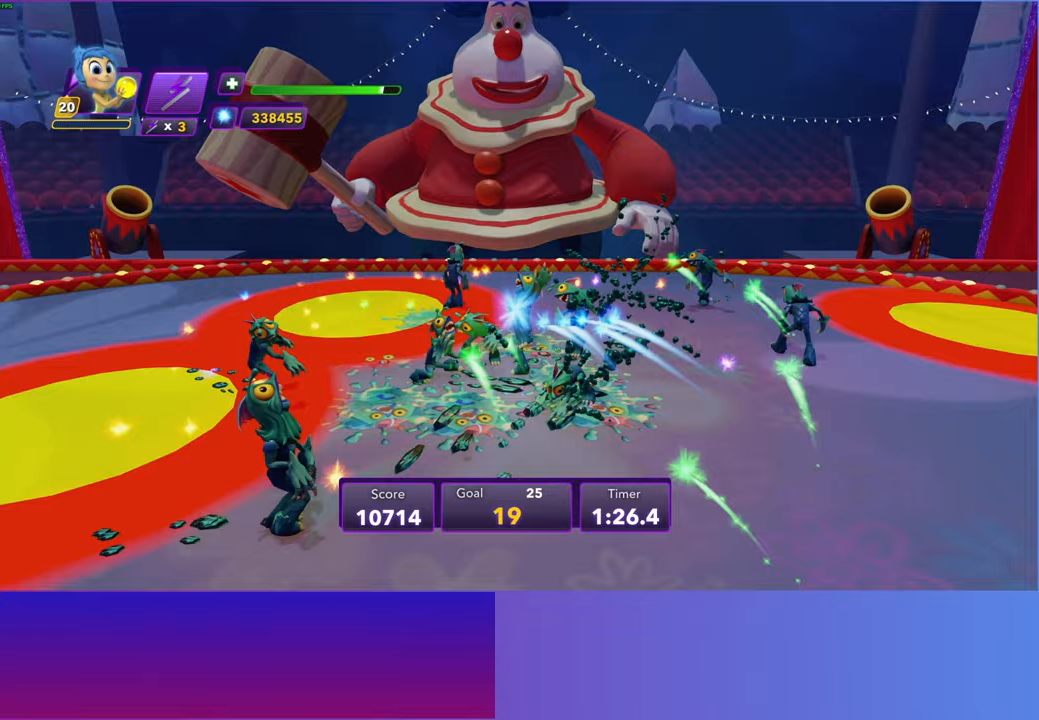
{"buttons": [], "left_stick": "down-right", "right_stick": "center", "events": [[17, "left_stick", "up-left"], [50, "A", "up"], [217, "A", "down"], [300, "A", "up"], [300, "left_stick", "up-right"], [450, "left_stick", "down-right"]]}
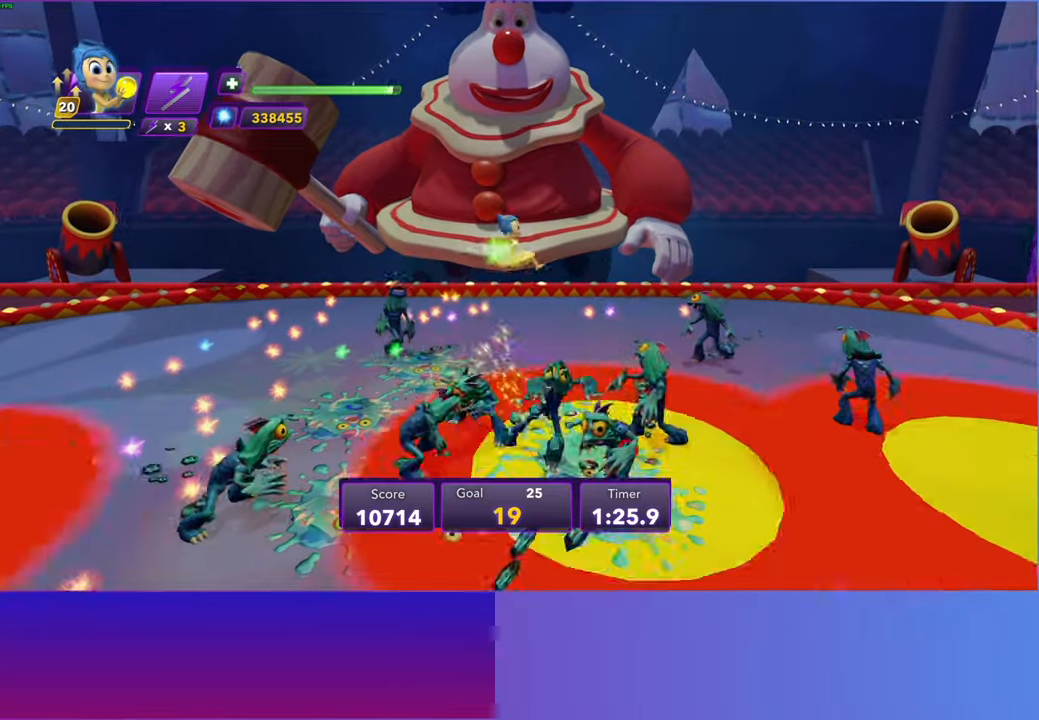
{"buttons": [], "left_stick": "up-left", "right_stick": "center", "events": [[33, "left_stick", "down"], [150, "left_stick", "down-left"], [500, "left_stick", "up-left"]]}
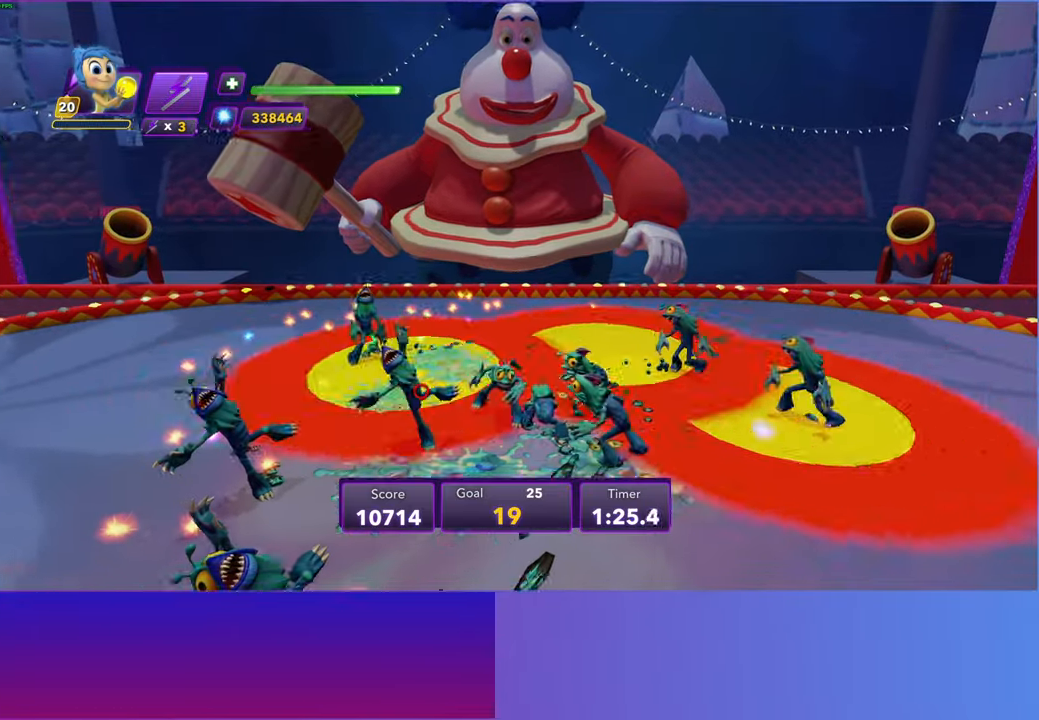
{"buttons": [], "left_stick": "left", "right_stick": "center", "events": [[17, "left_stick", "up"], [217, "A", "down"], [317, "A", "up"], [467, "left_stick", "left"]]}
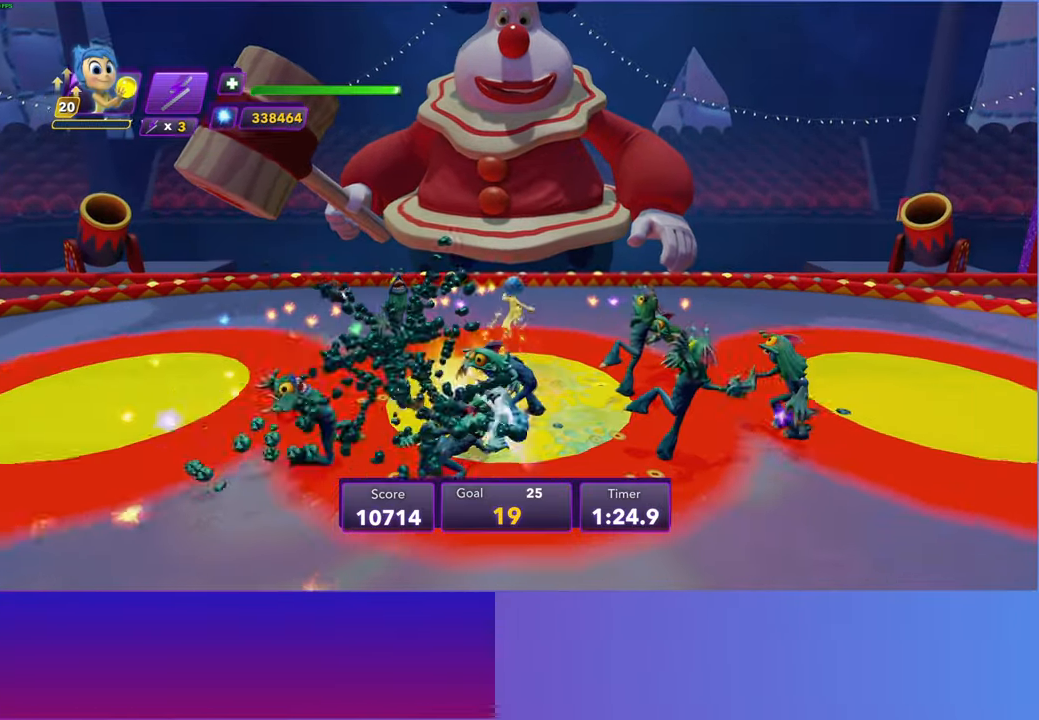
{"buttons": [], "left_stick": "up-right", "right_stick": "center", "events": [[17, "A", "down"], [17, "left_stick", "down-left"], [83, "A", "up"], [217, "left_stick", "down"], [400, "left_stick", "up-right"]]}
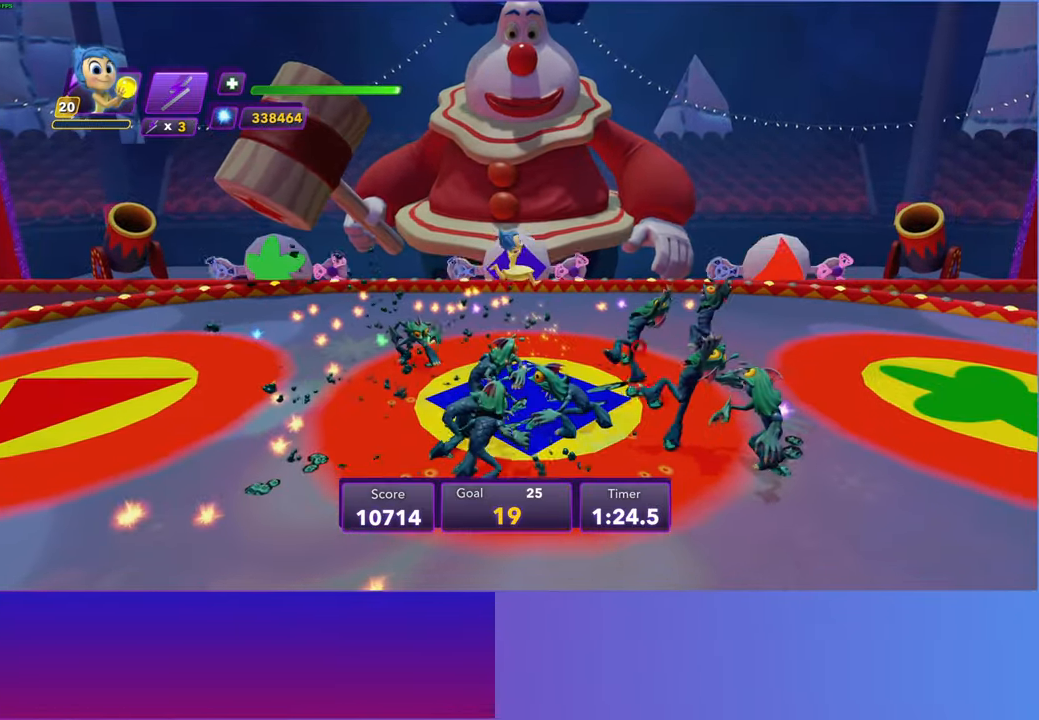
{"buttons": [], "left_stick": "up", "right_stick": "center", "events": [[33, "left_stick", "up"], [367, "A", "down"], [450, "A", "up"]]}
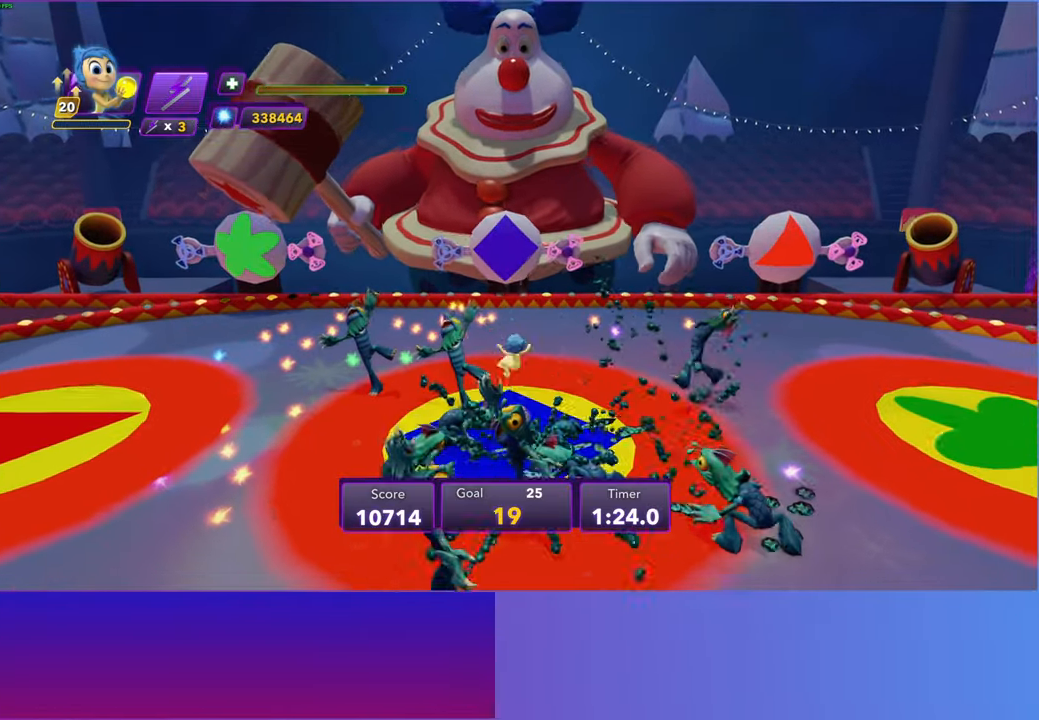
{"buttons": ["A", "R2"], "left_stick": "up", "right_stick": "center", "events": [[33, "R2", "down"], [167, "R2", "up"], [267, "R2", "down"], [317, "A", "down"], [367, "R2", "up"], [383, "A", "up"], [467, "R2", "down"], [483, "A", "down"]]}
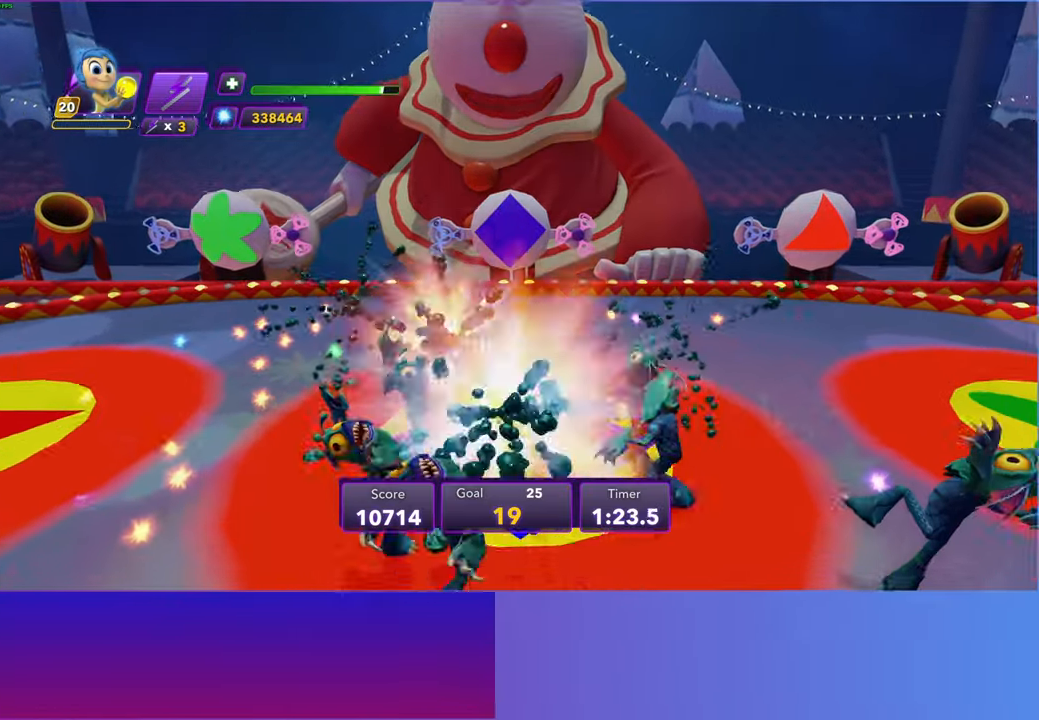
{"buttons": [], "left_stick": "down", "right_stick": "center", "events": [[67, "A", "up"], [67, "R2", "up"], [133, "R2", "down"], [167, "A", "down"], [233, "A", "up"], [250, "R2", "up"], [317, "R2", "down"], [417, "R2", "up"], [450, "left_stick", "down"]]}
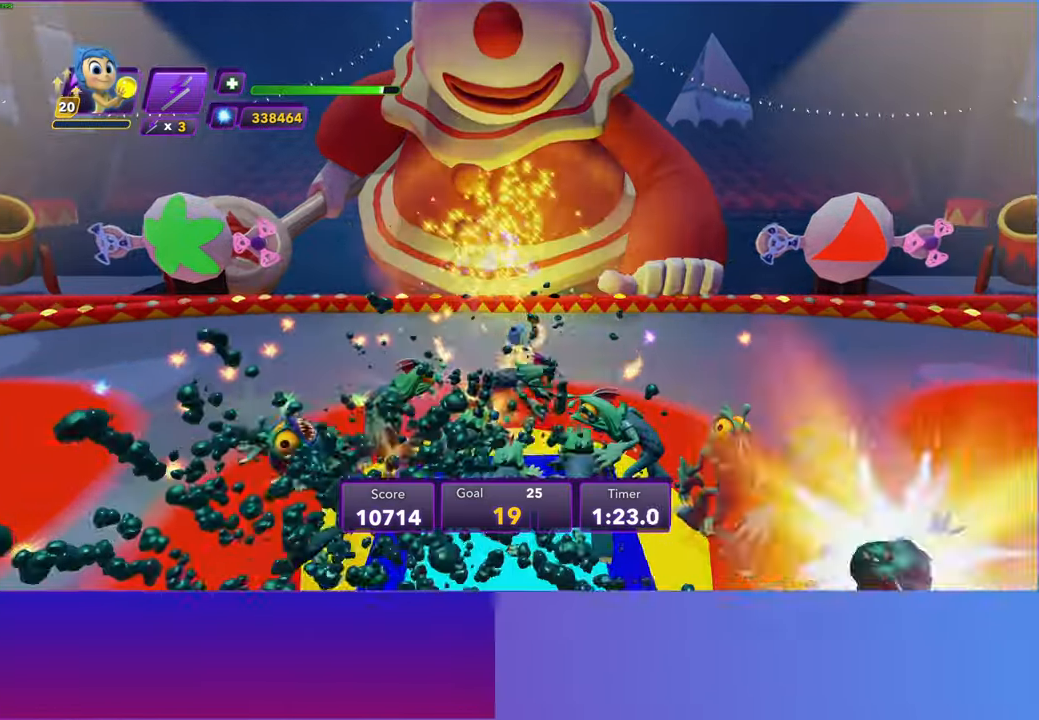
{"buttons": [], "left_stick": "down", "right_stick": "center", "events": [[100, "A", "down"], [200, "A", "up"], [333, "A", "down"], [450, "A", "up"]]}
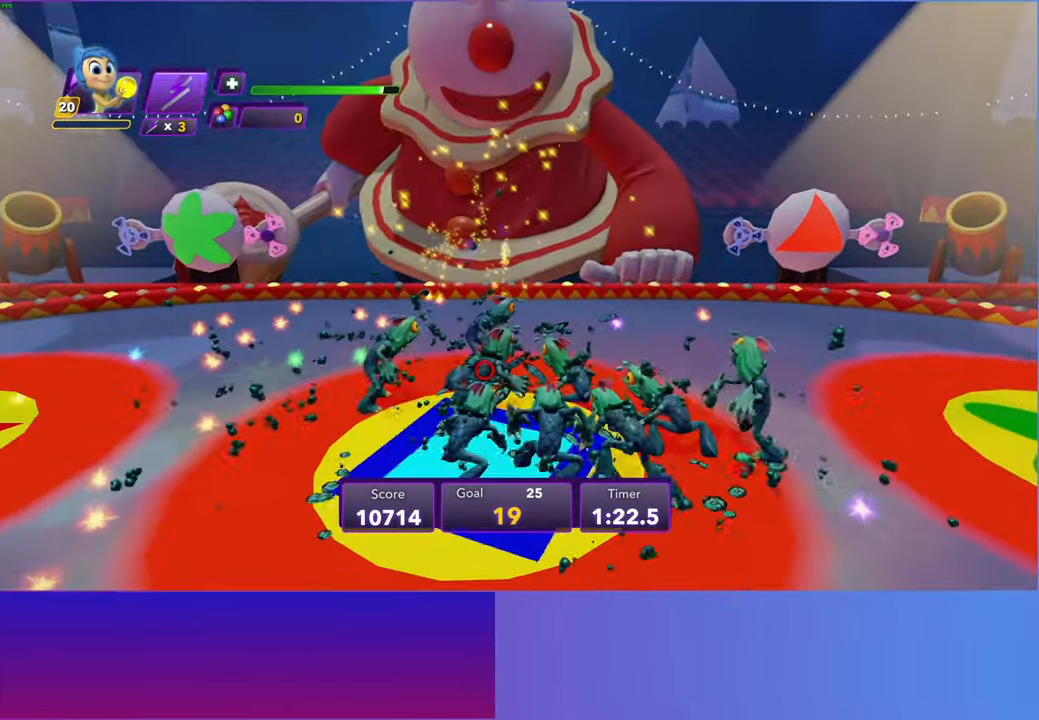
{"buttons": [], "left_stick": "down", "right_stick": "center", "events": [[17, "left_stick", "down-left"], [483, "left_stick", "down"]]}
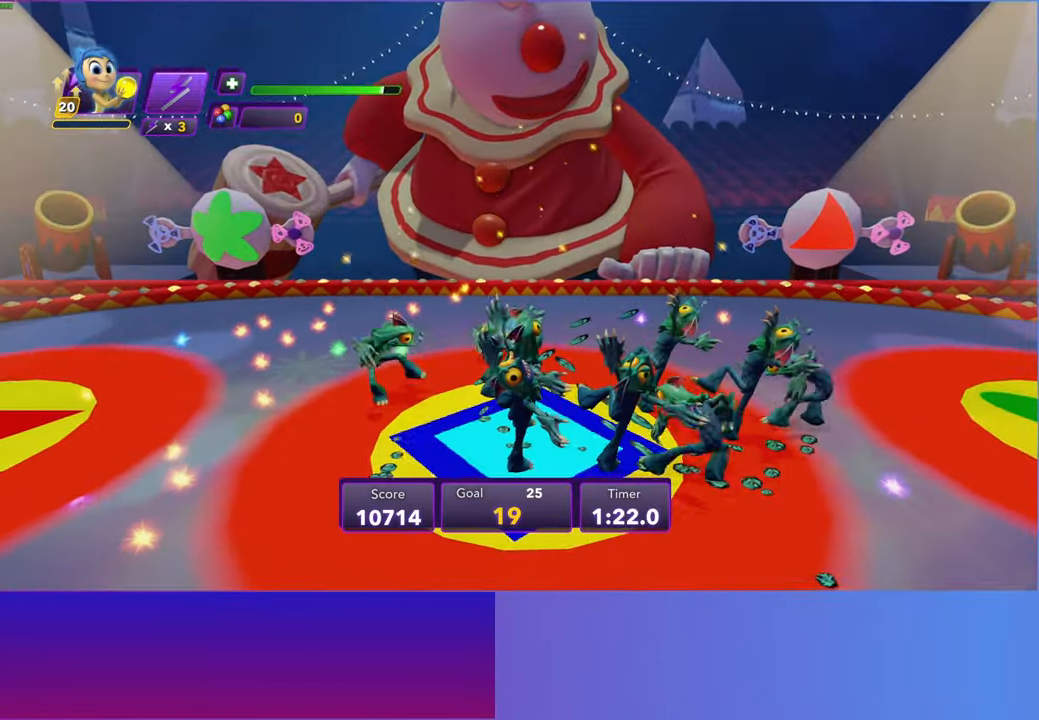
{"buttons": [], "left_stick": "down-left", "right_stick": "center", "events": [[17, "A", "down"], [117, "A", "up"], [450, "left_stick", "down-left"]]}
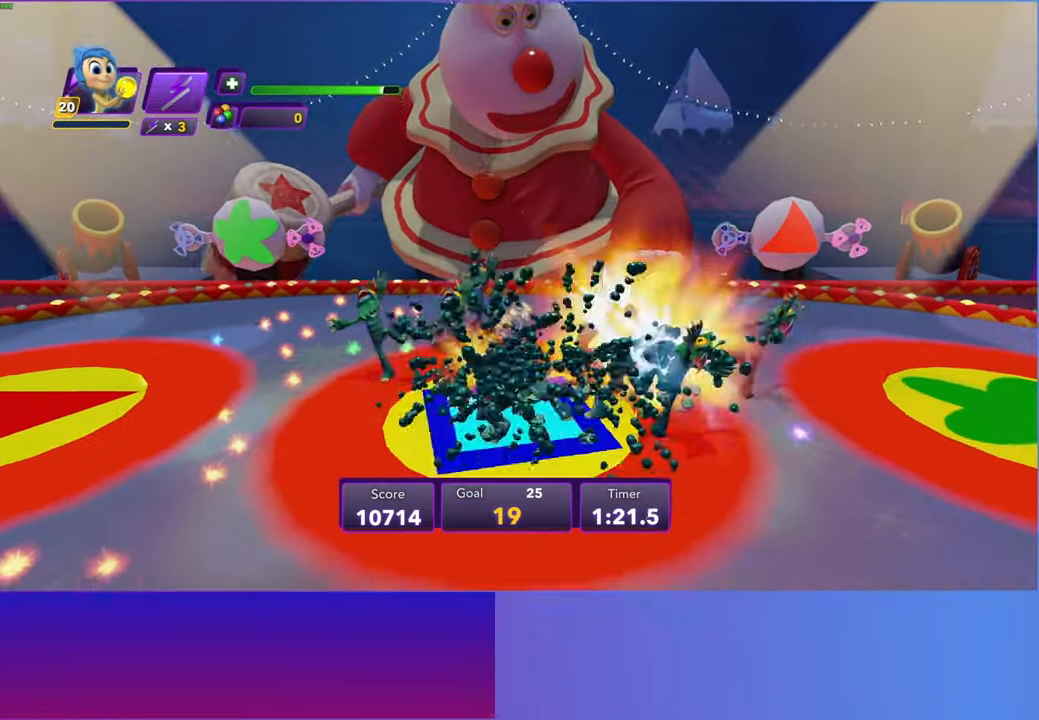
{"buttons": [], "left_stick": "down", "right_stick": "center", "events": [[233, "left_stick", "right"], [417, "left_stick", "down"]]}
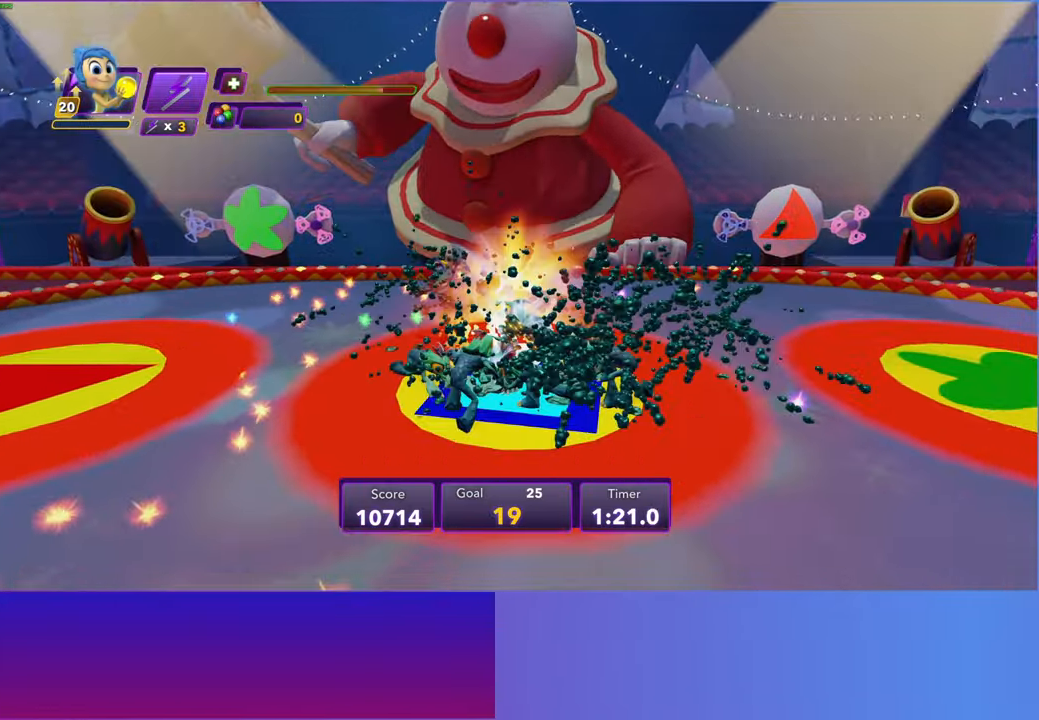
{"buttons": [], "left_stick": "down", "right_stick": "center", "events": [[50, "left_stick", "down-left"], [283, "left_stick", "down"], [383, "A", "down"], [500, "A", "up"]]}
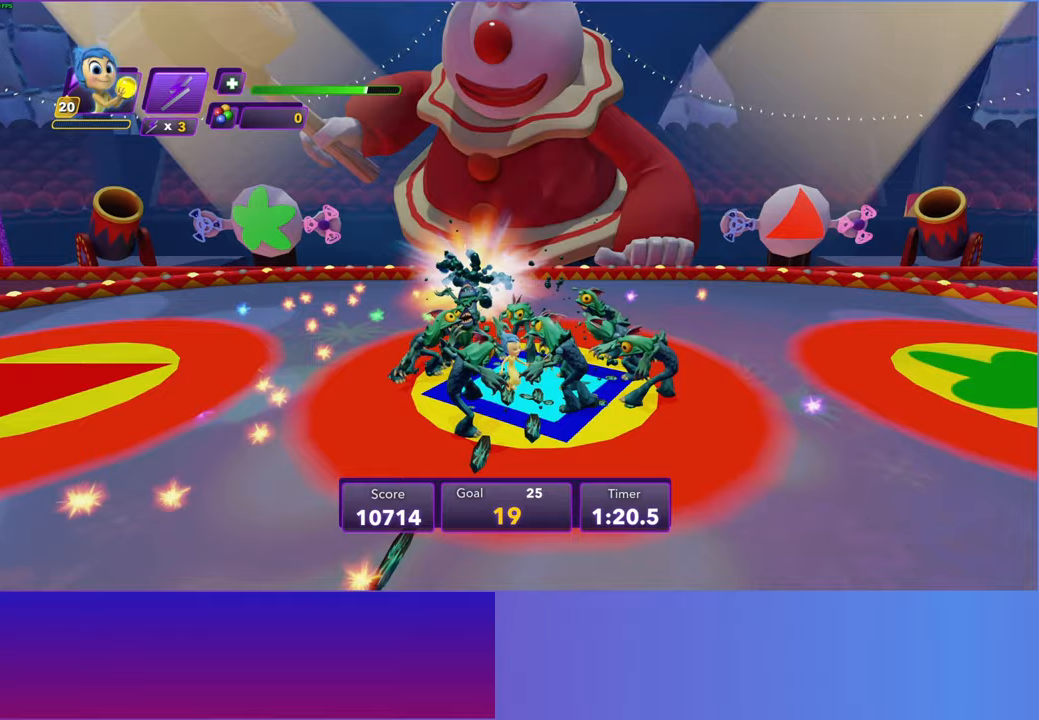
{"buttons": [], "left_stick": "down-right", "right_stick": "center", "events": [[100, "left_stick", "down-left"], [300, "left_stick", "up-right"], [467, "left_stick", "down-right"]]}
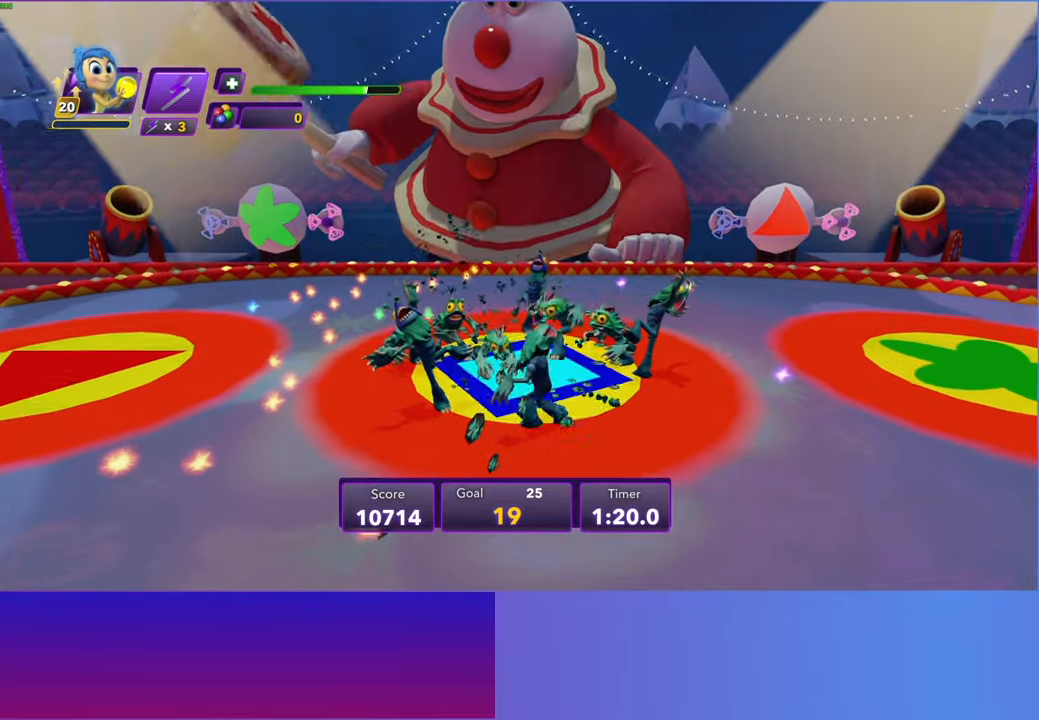
{"buttons": [], "left_stick": "up-left", "right_stick": "center", "events": [[50, "left_stick", "down"], [267, "left_stick", "up-right"], [367, "left_stick", "up"], [467, "left_stick", "up-left"]]}
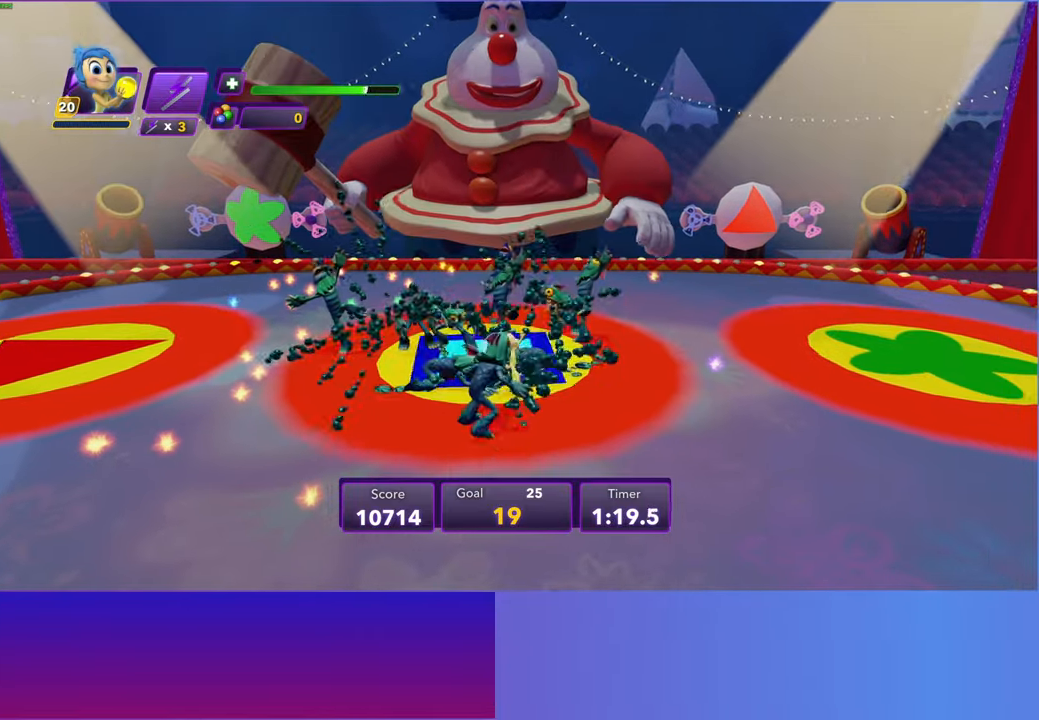
{"buttons": [], "left_stick": "up", "right_stick": "center", "events": [[100, "left_stick", "up"]]}
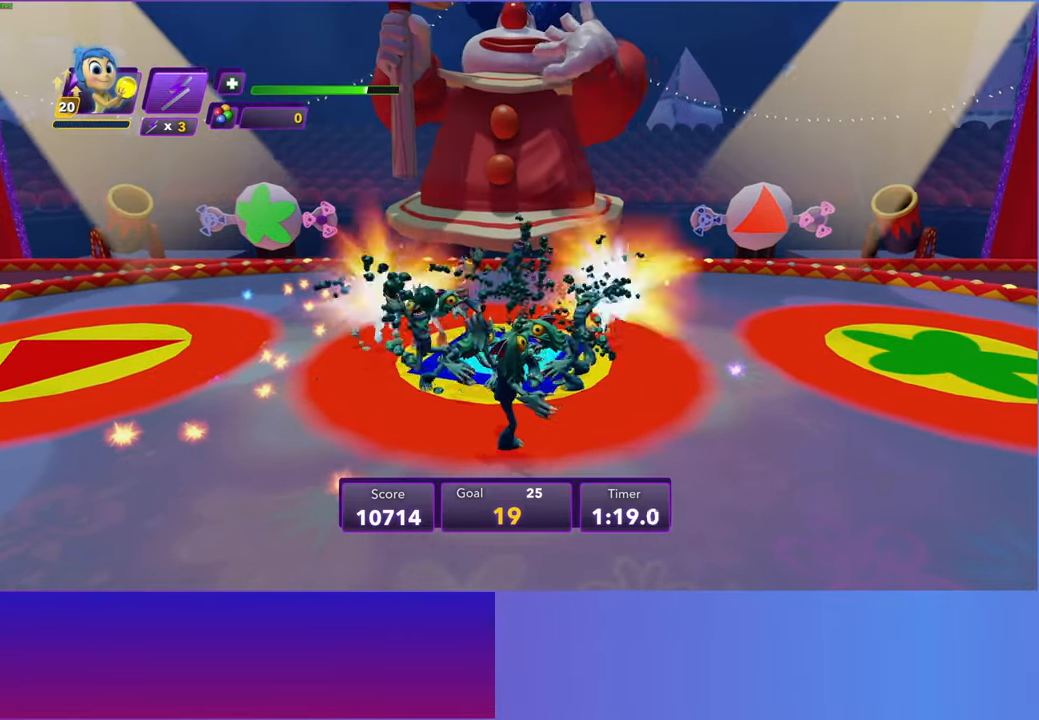
{"buttons": [], "left_stick": "up", "right_stick": "center", "events": []}
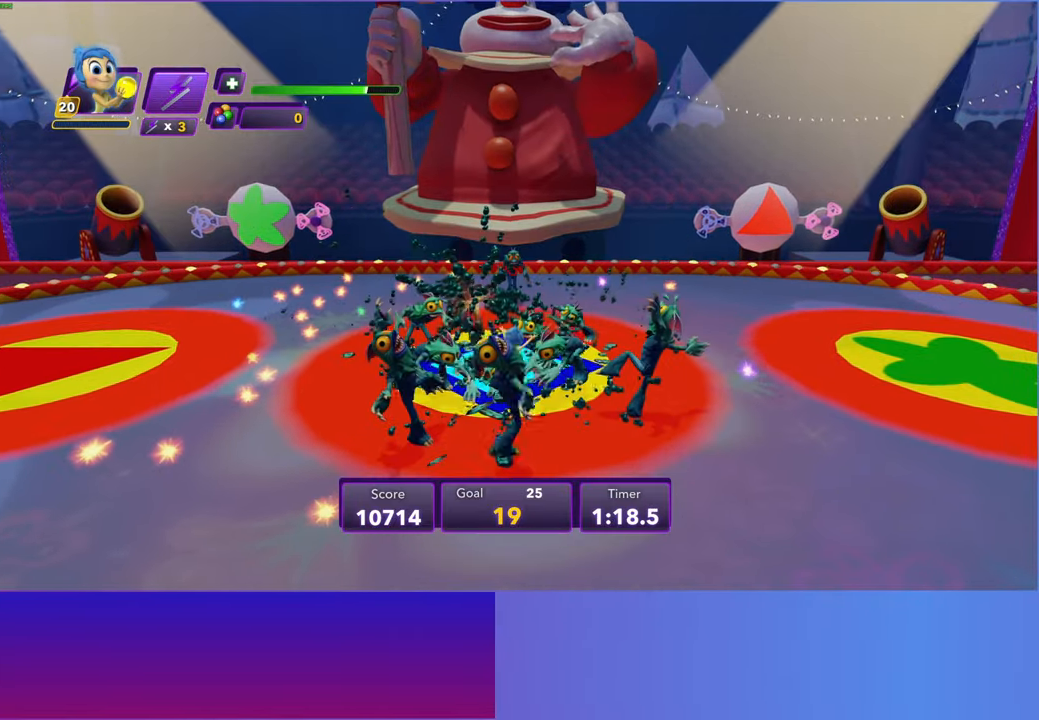
{"buttons": ["A"], "left_stick": "down-left", "right_stick": "center", "events": [[17, "left_stick", "up-right"], [200, "left_stick", "down-right"], [350, "left_stick", "down-left"], [417, "A", "down"]]}
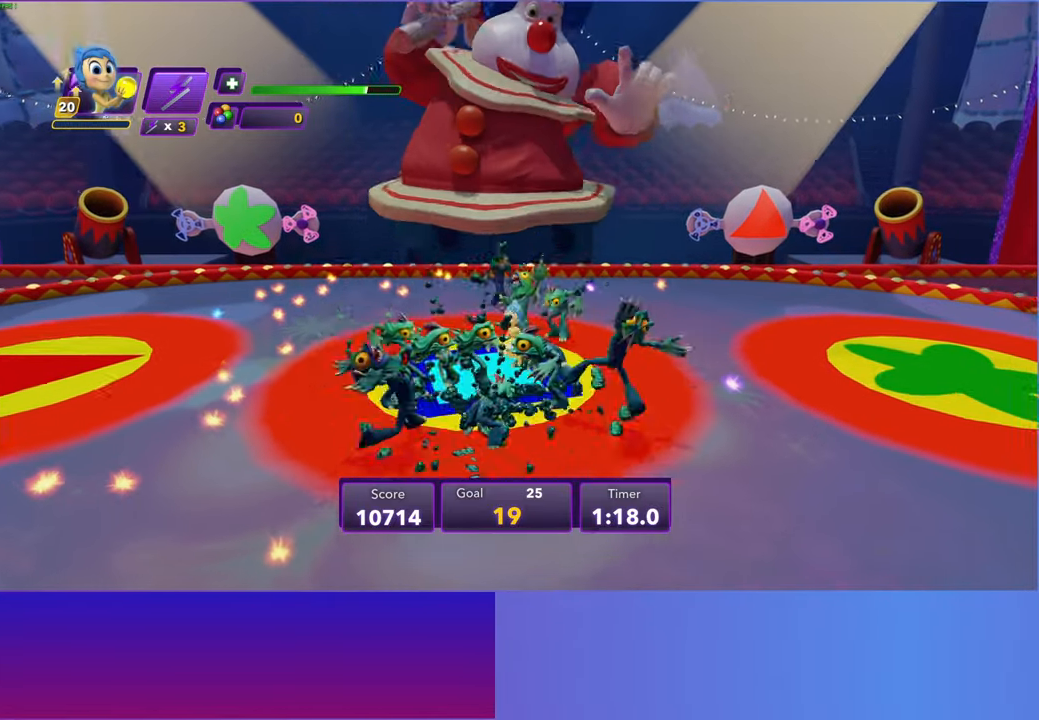
{"buttons": [], "left_stick": "down", "right_stick": "center", "events": [[17, "left_stick", "up-left"], [33, "A", "up"], [150, "A", "down"], [217, "left_stick", "up-right"], [250, "A", "up"], [283, "left_stick", "down-right"], [383, "left_stick", "down"]]}
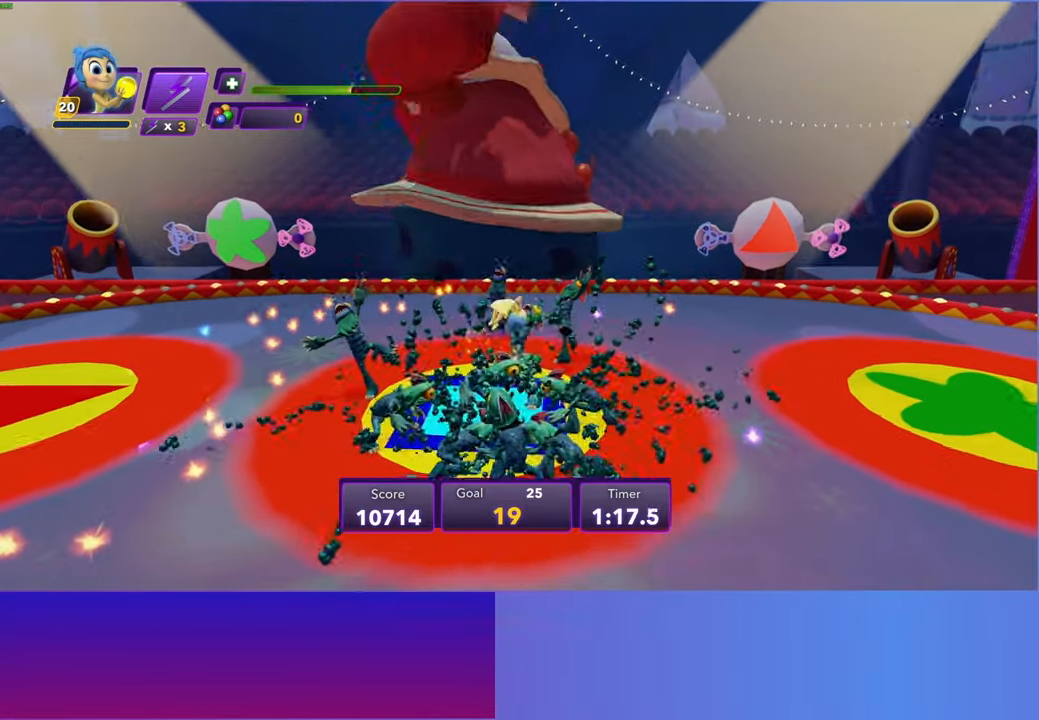
{"buttons": [], "left_stick": "down", "right_stick": "center", "events": [[33, "left_stick", "down-left"], [333, "left_stick", "down"], [383, "A", "down"], [483, "A", "up"]]}
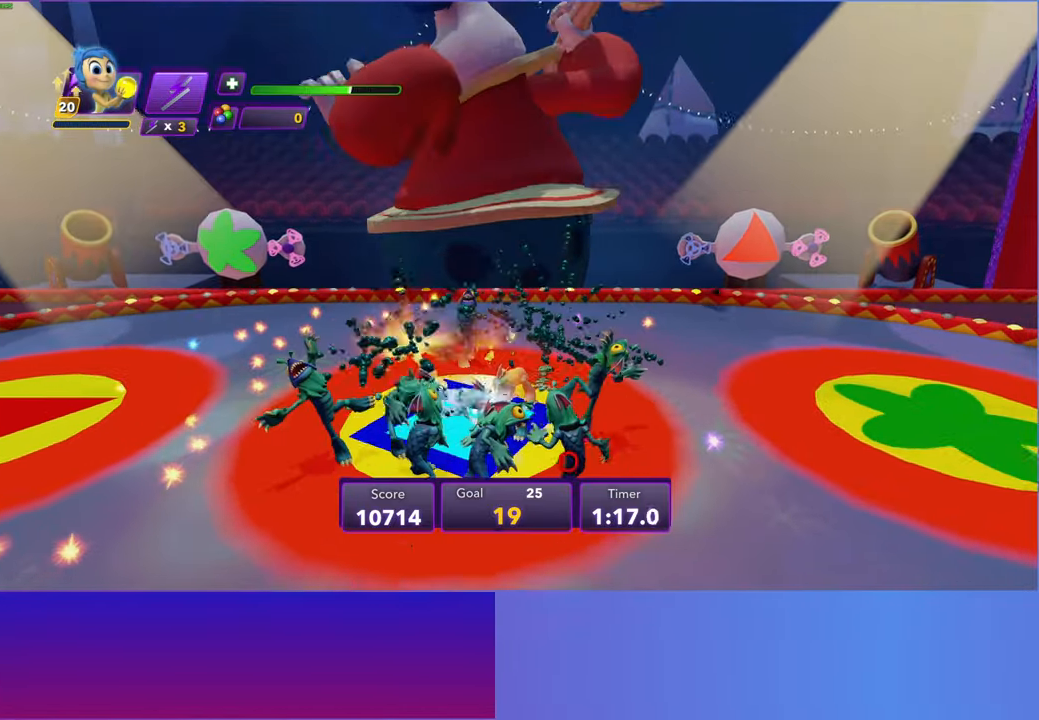
{"buttons": [], "left_stick": "left", "right_stick": "center", "events": [[50, "left_stick", "down-left"], [100, "A", "down"], [183, "A", "up"], [250, "left_stick", "up-left"], [383, "left_stick", "left"]]}
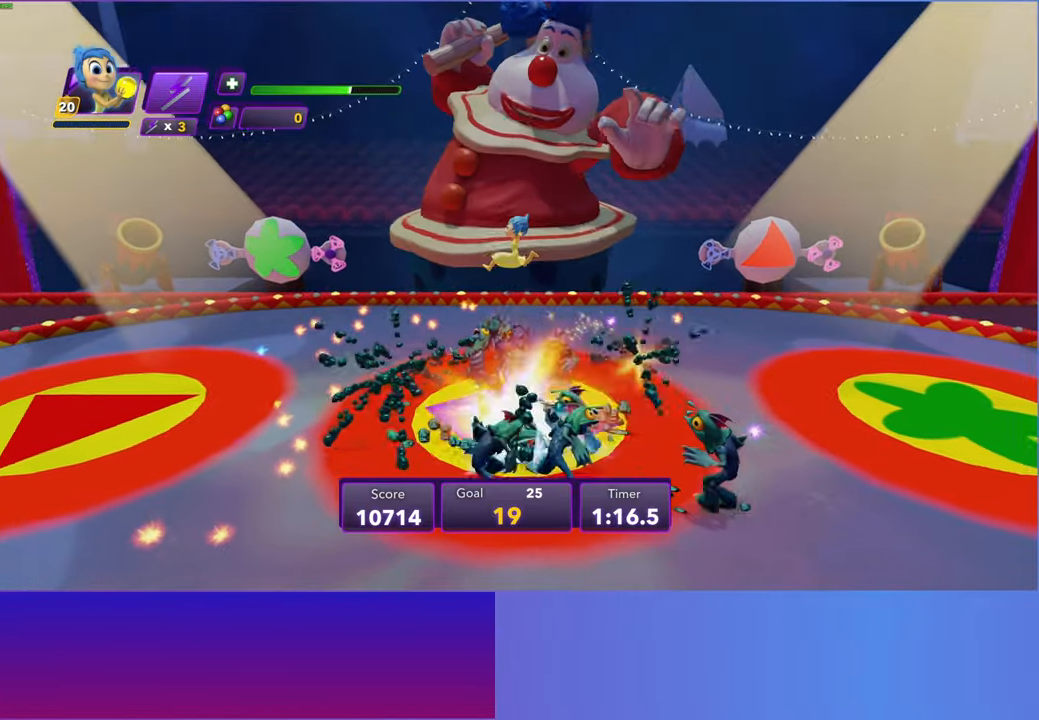
{"buttons": [], "left_stick": "down-right", "right_stick": "center", "events": [[33, "left_stick", "up"], [117, "left_stick", "right"], [167, "left_stick", "down-right"]]}
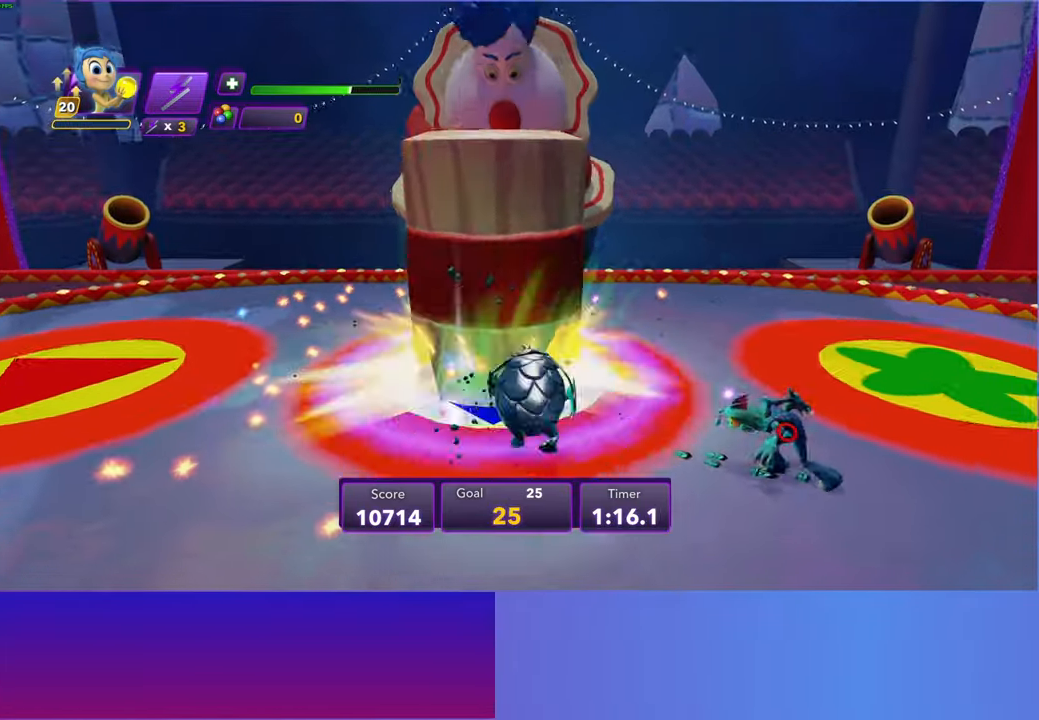
{"buttons": [], "left_stick": "right", "right_stick": "center", "events": [[217, "left_stick", "right"]]}